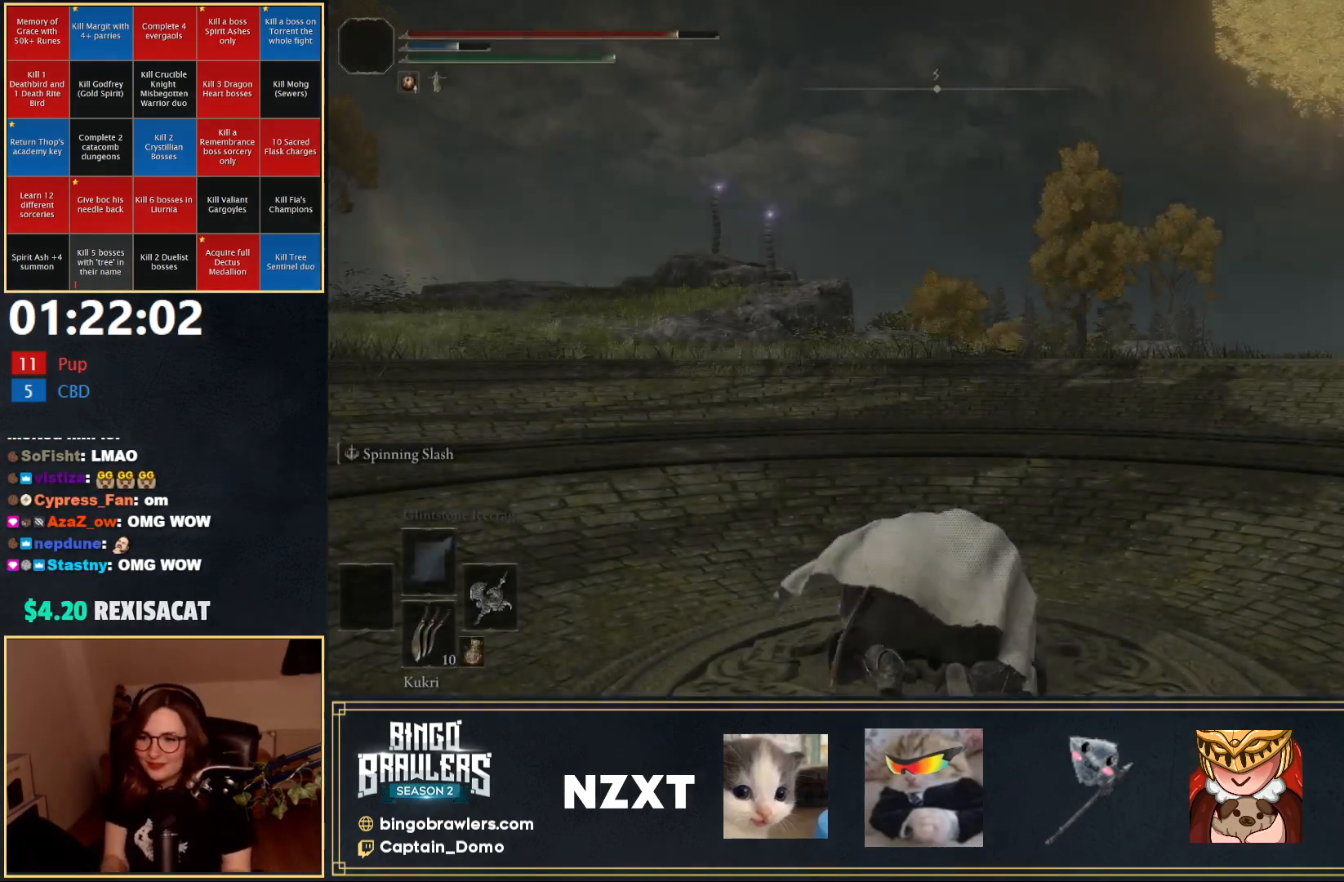
Gameplay with a controller (Xbox layout); each line is a JSON object with the inputs held at the frame after it. "events" lists button and stick changes between this image and that frame as [ms after this image, input, new state], when the widget could be followed in between.
{"buttons": ["SELECT"], "left_stick": "center", "right_stick": "center", "events": [[67, "left_stick", "up"], [67, "right_stick", "left"], [283, "left_stick", "center"], [367, "right_stick", "center"], [483, "SELECT", "down"]]}
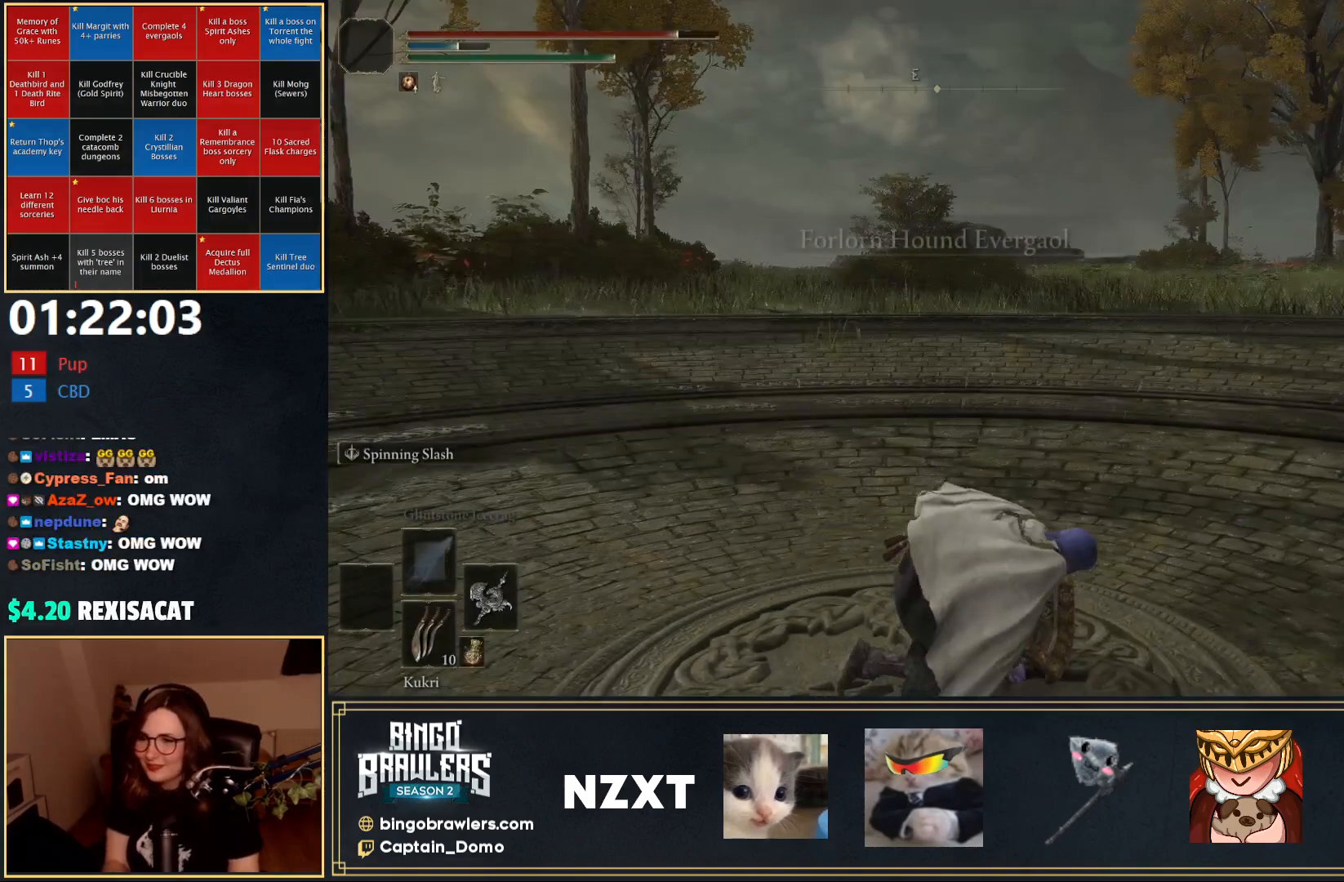
{"buttons": [], "left_stick": "left", "right_stick": "center", "events": [[117, "SELECT", "up"], [333, "right_stick", "down"], [417, "left_stick", "down-left"], [467, "left_stick", "left"], [500, "right_stick", "center"]]}
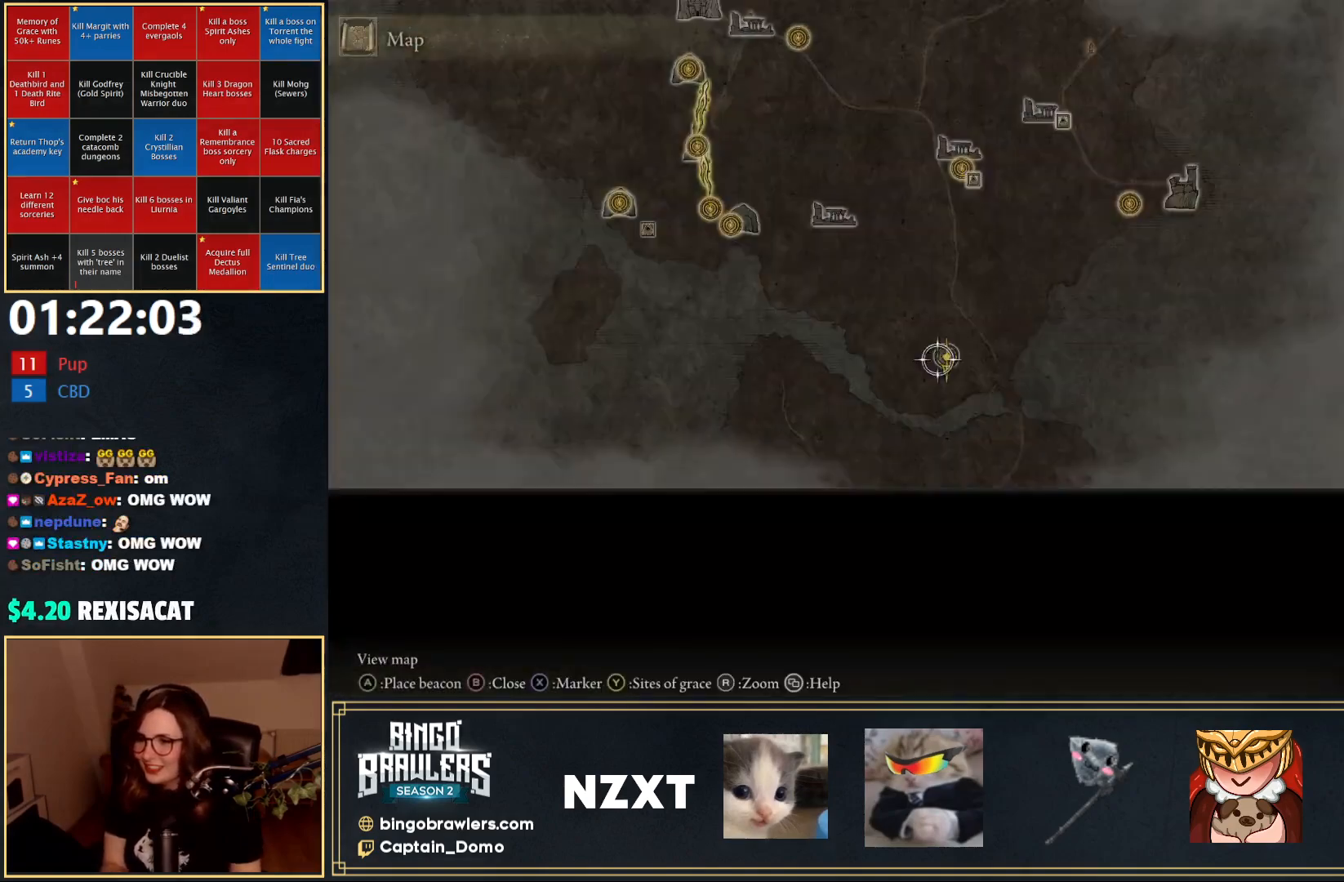
{"buttons": [], "left_stick": "up-left", "right_stick": "center", "events": [[183, "left_stick", "up-left"]]}
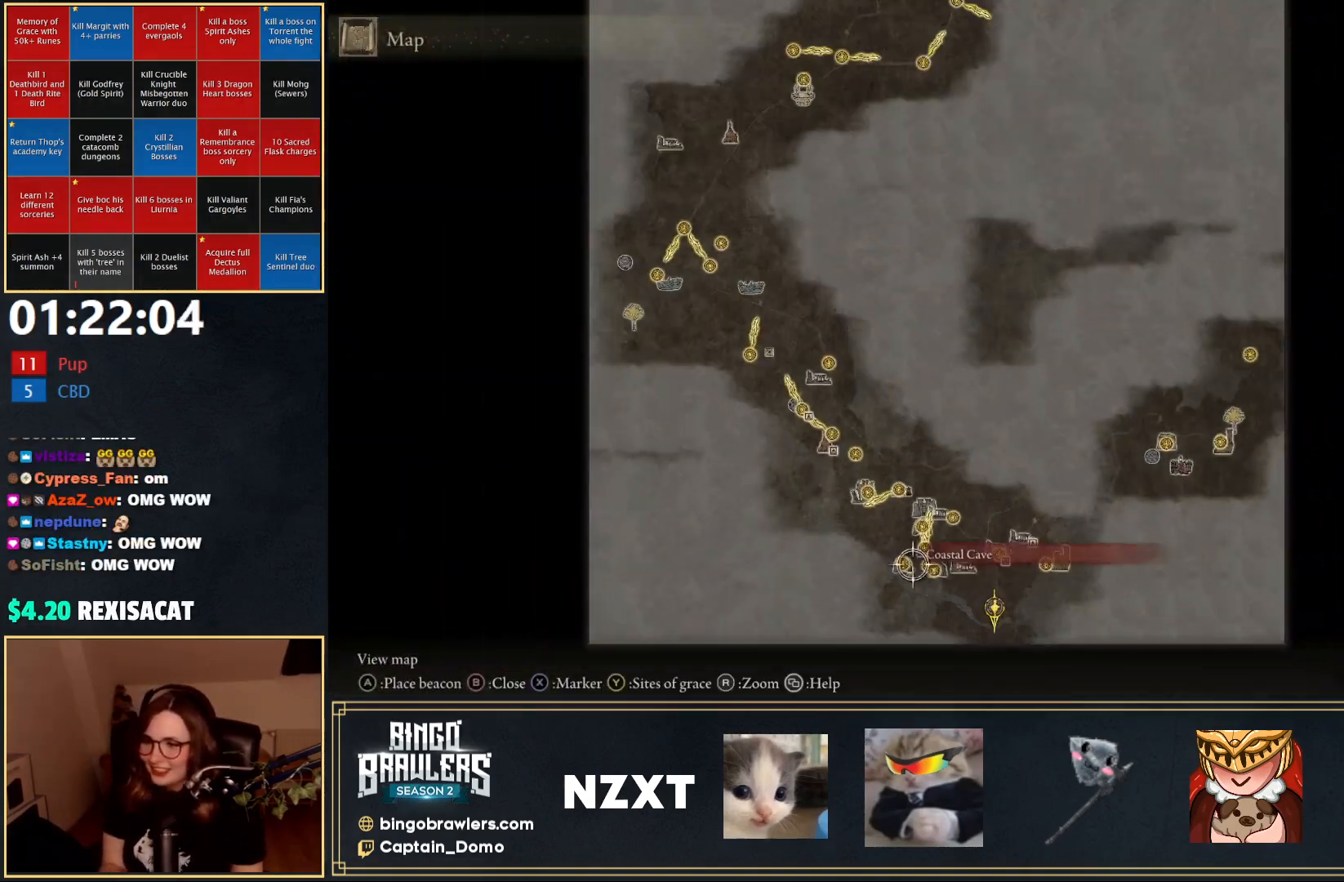
{"buttons": [], "left_stick": "center", "right_stick": "up", "events": [[50, "left_stick", "center"], [333, "left_stick", "right"], [417, "right_stick", "up"], [483, "left_stick", "center"]]}
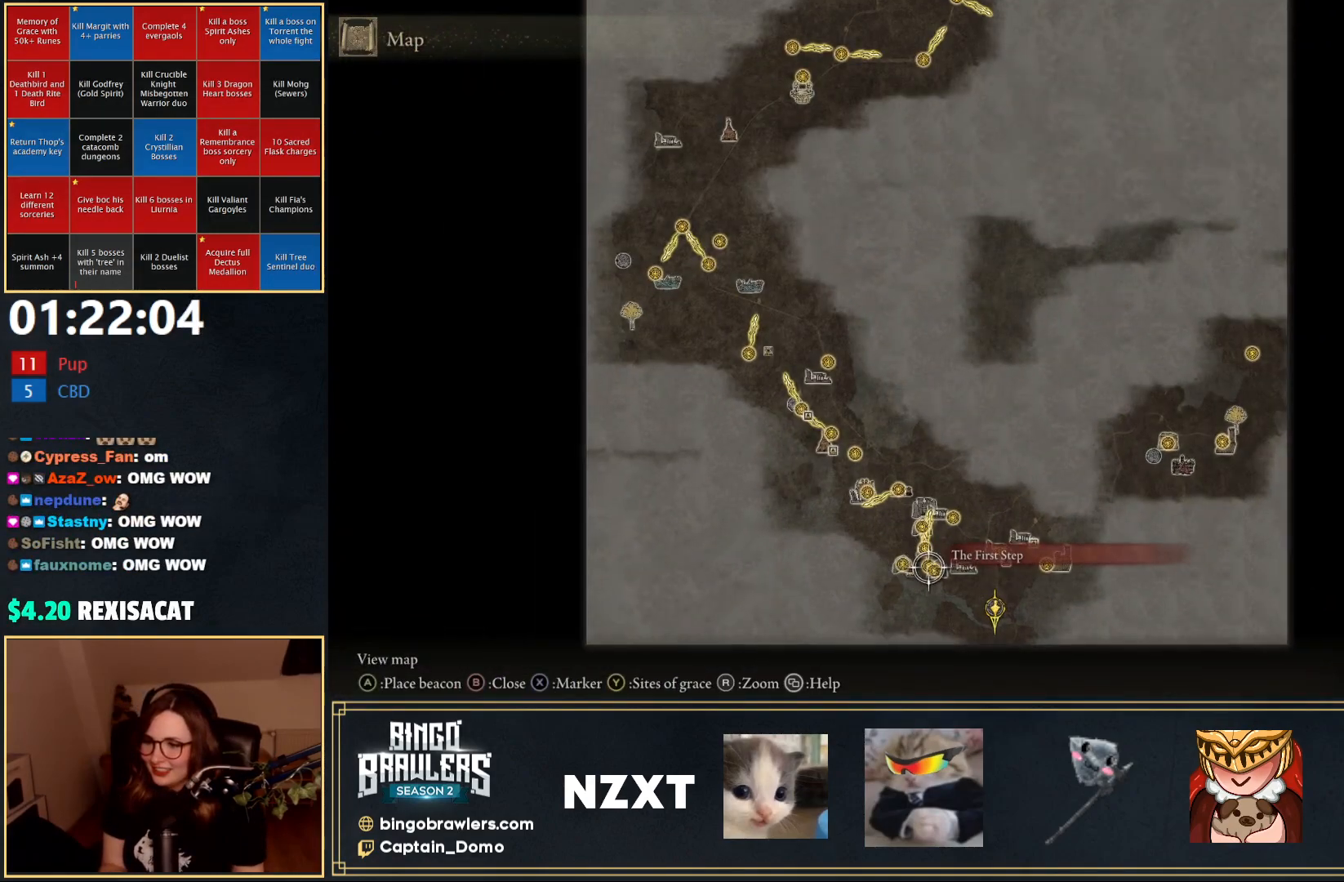
{"buttons": [], "left_stick": "center", "right_stick": "center", "events": [[67, "right_stick", "center"]]}
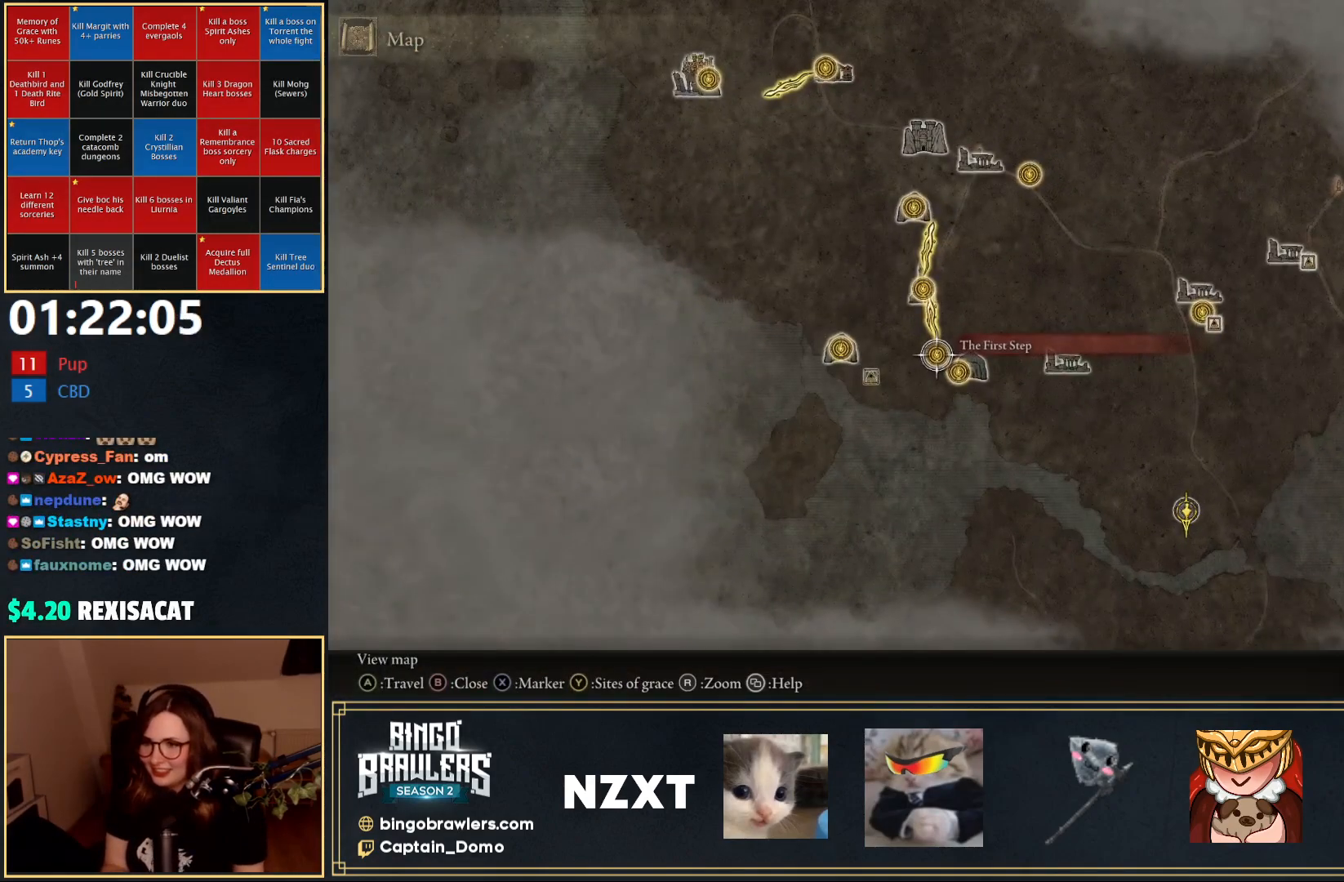
{"buttons": [], "left_stick": "center", "right_stick": "center", "events": [[150, "A", "down"], [200, "A", "up"], [267, "A", "down"], [350, "A", "up"]]}